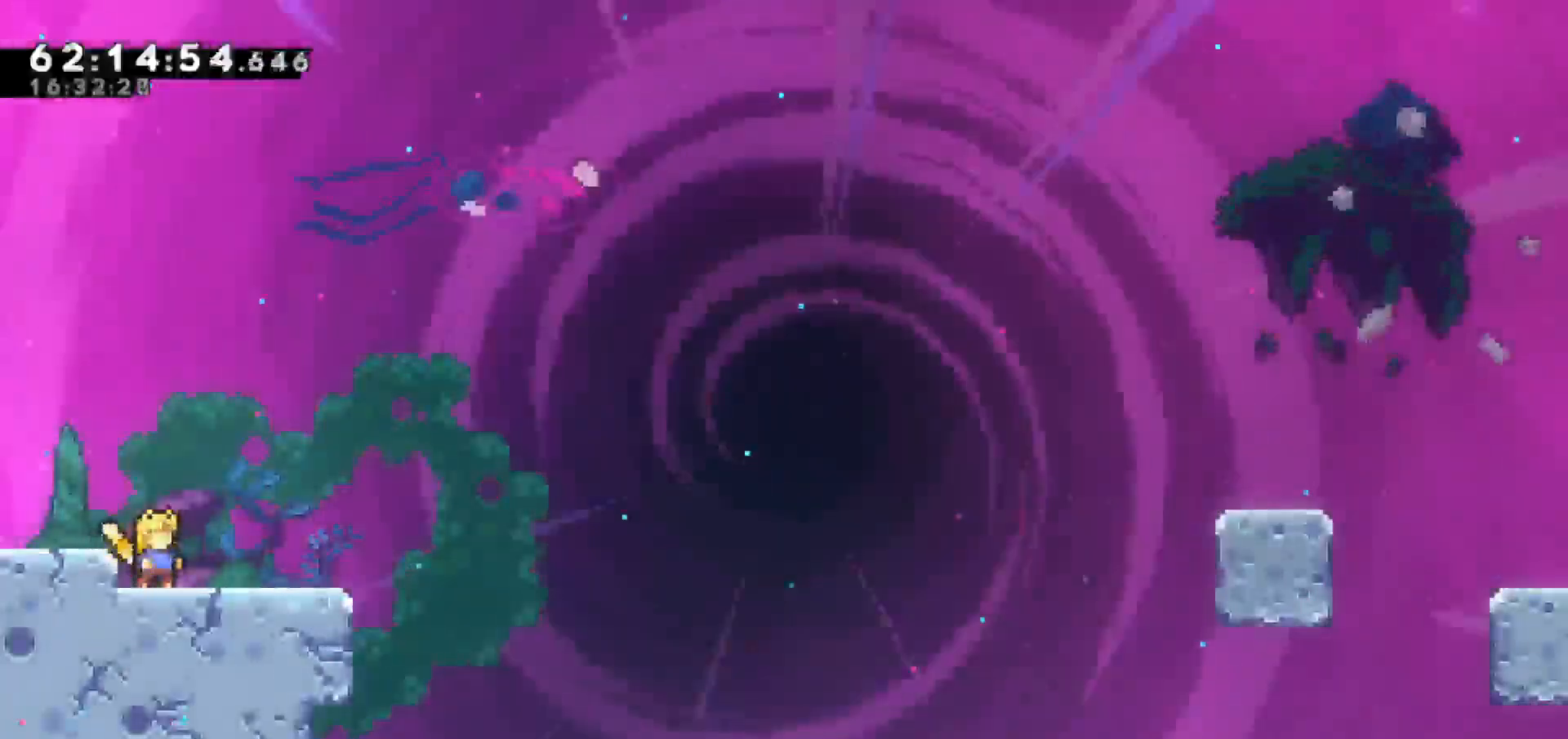
Gameplay with keyboard; each line is a JSON object with the keys held at the frame after it. "events" lists presses ("down") and releases ("up") of "dash", "demo", "down", "escape", "grab", "jump", "jump2", "left", "return", "right", "talk" and "up" between this image and that frame as [ms after this image, input, new state], when the widget could be followed in between. No other keys are recorded. Mouse input is not recorded. Key names are as the overlay labels them; some are game actions (e.g. jump) rather than physical keys.
{"keys": ["jump"], "events": [[500, "jump", "down"]]}
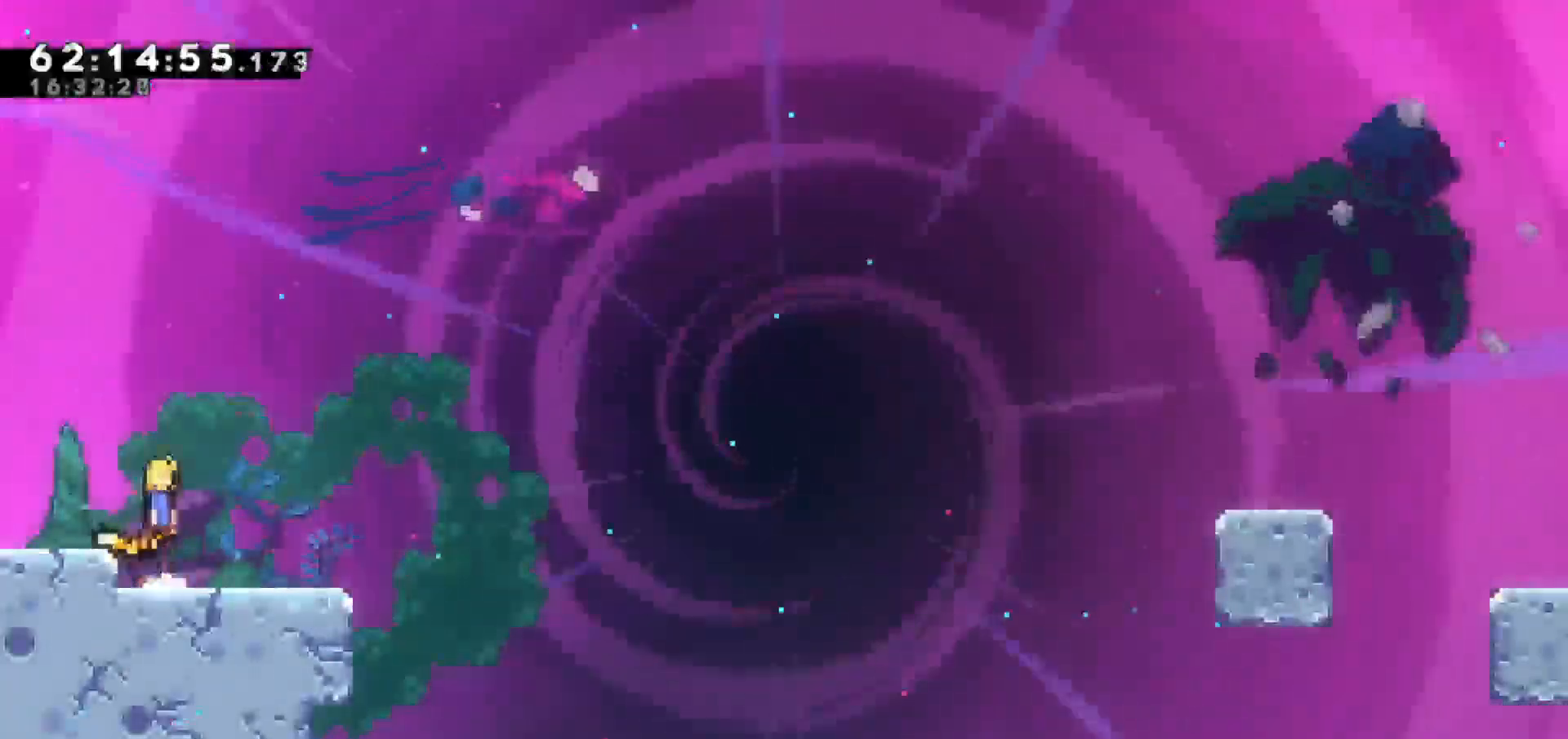
{"keys": [], "events": [[233, "jump", "up"]]}
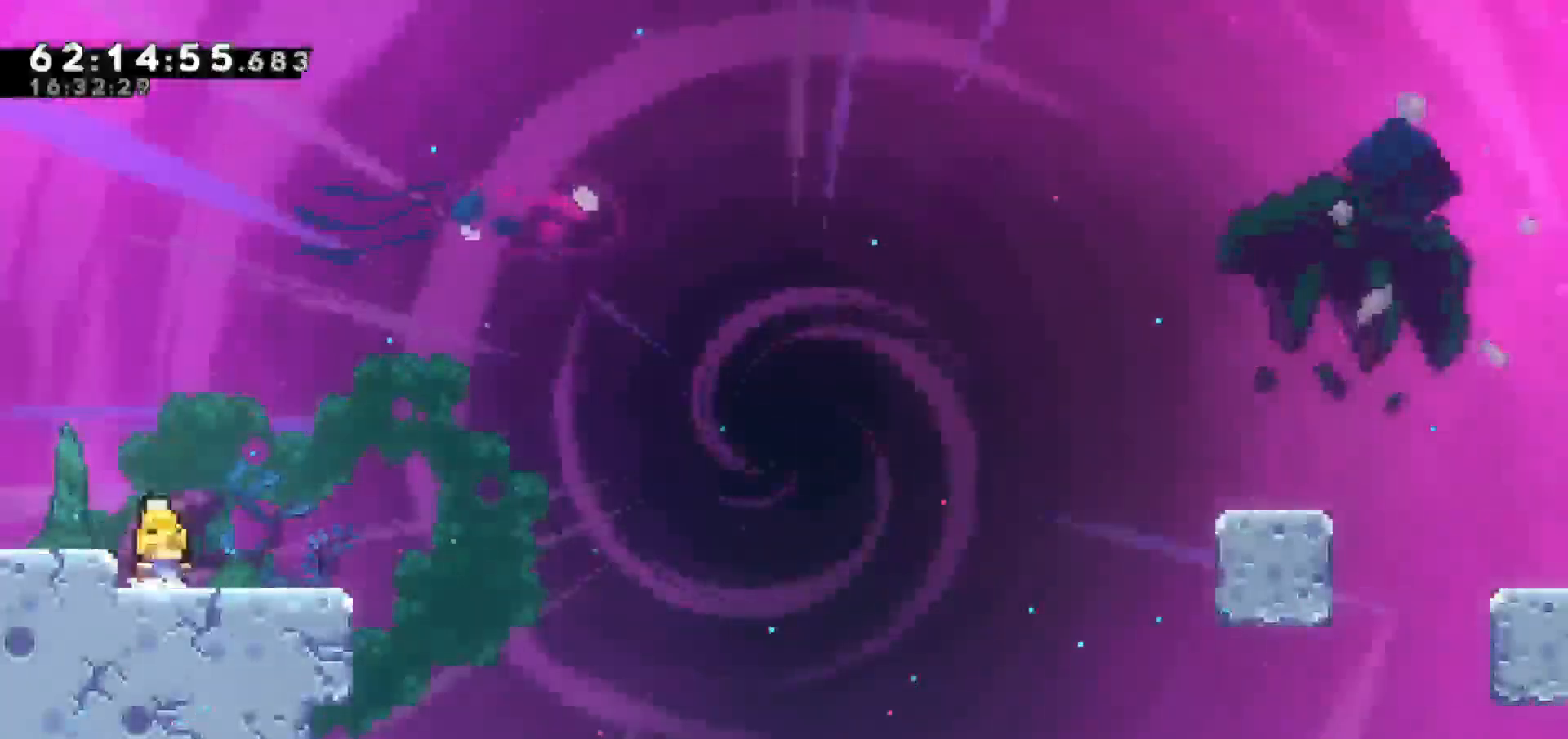
{"keys": ["jump"], "events": [[350, "jump", "down"]]}
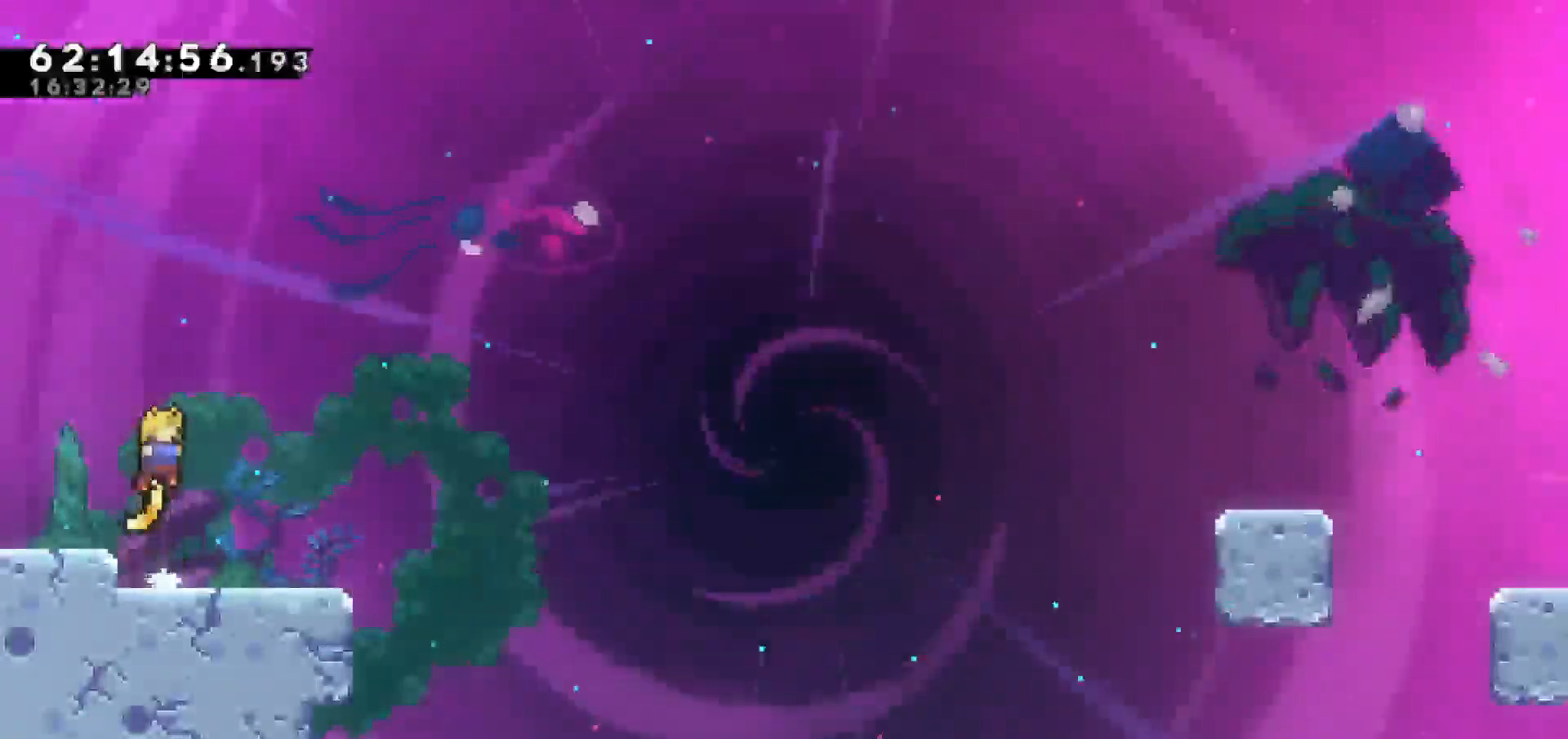
{"keys": ["jump", "right"], "events": [[83, "jump", "up"], [133, "down", "down"], [183, "right", "down"], [233, "dash", "down"], [400, "jump", "down"], [450, "down", "up"], [500, "dash", "up"]]}
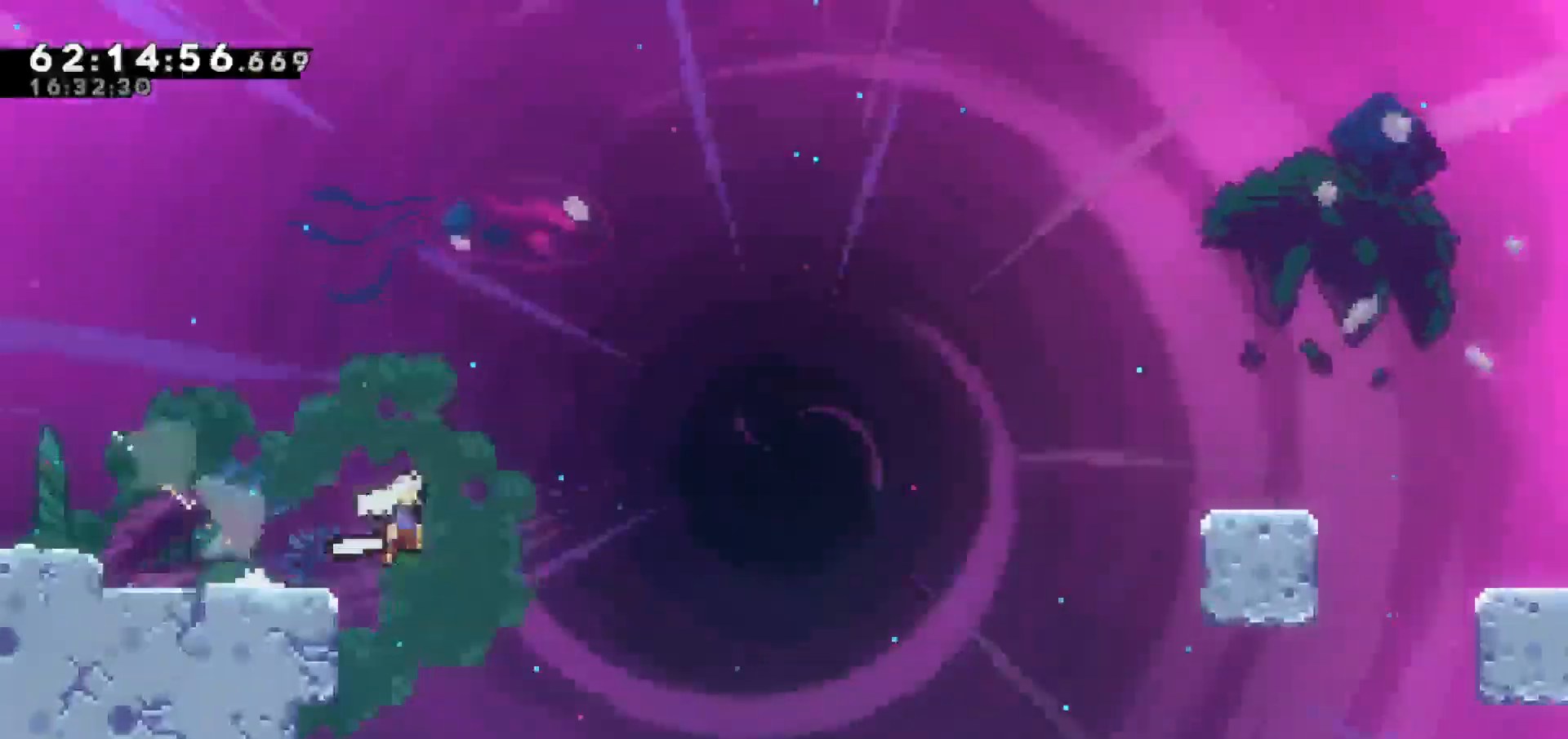
{"keys": ["dash", "right", "up"], "events": [[433, "dash", "down"], [433, "up", "down"], [467, "jump", "up"]]}
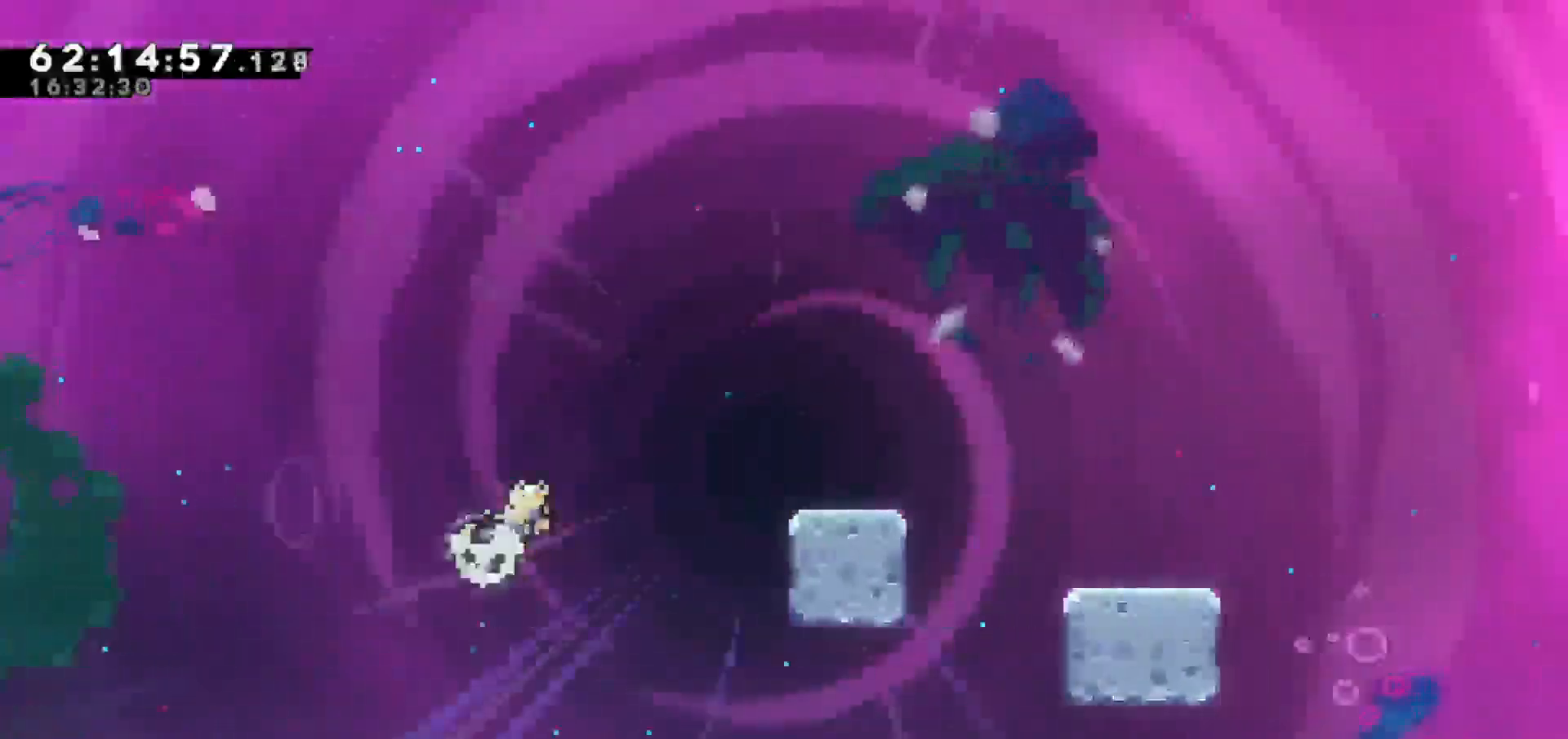
{"keys": [], "events": [[350, "dash", "up"], [400, "up", "up"], [433, "right", "up"]]}
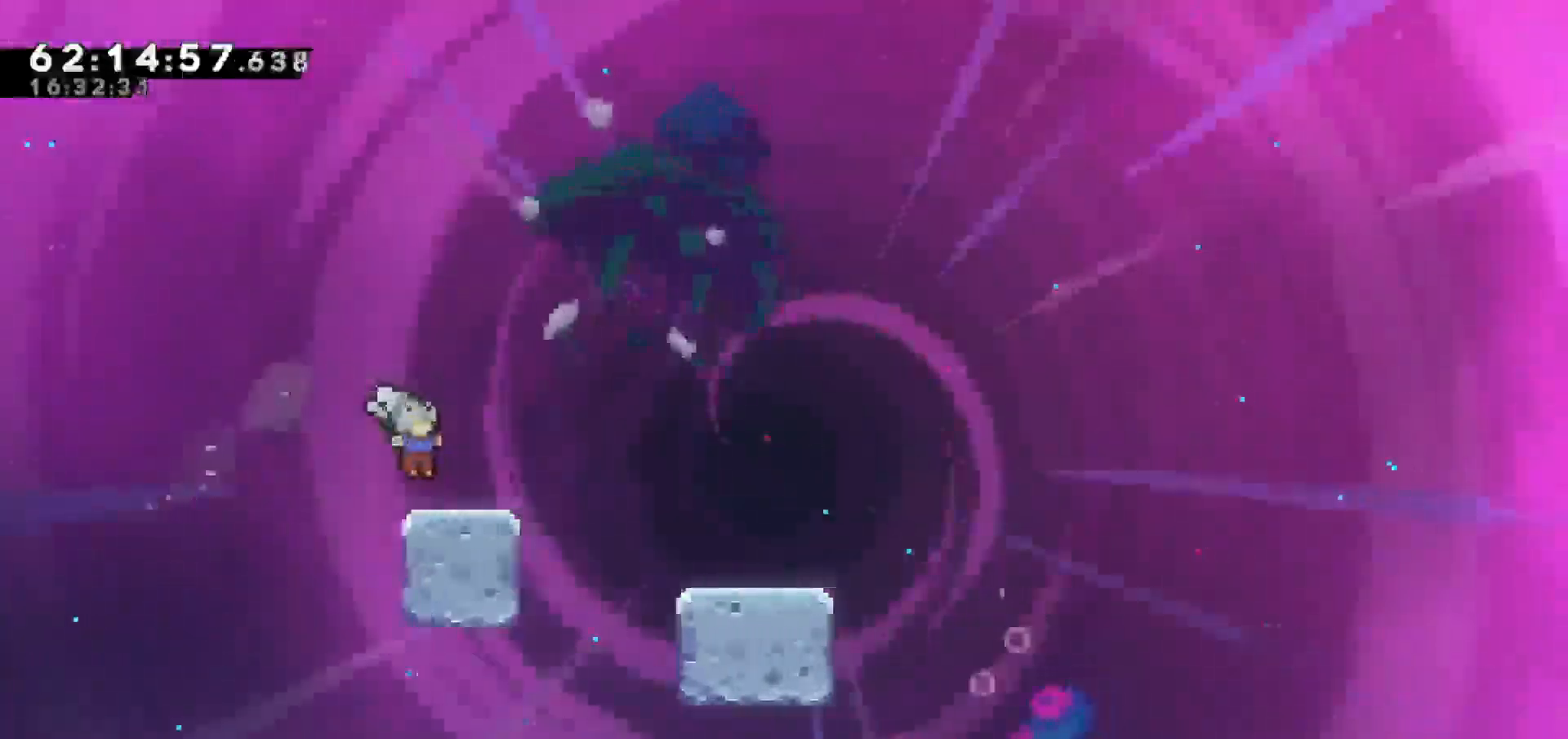
{"keys": ["right"], "events": [[83, "right", "down"], [167, "jump", "down"], [417, "jump", "up"], [467, "right", "up"], [500, "right", "down"]]}
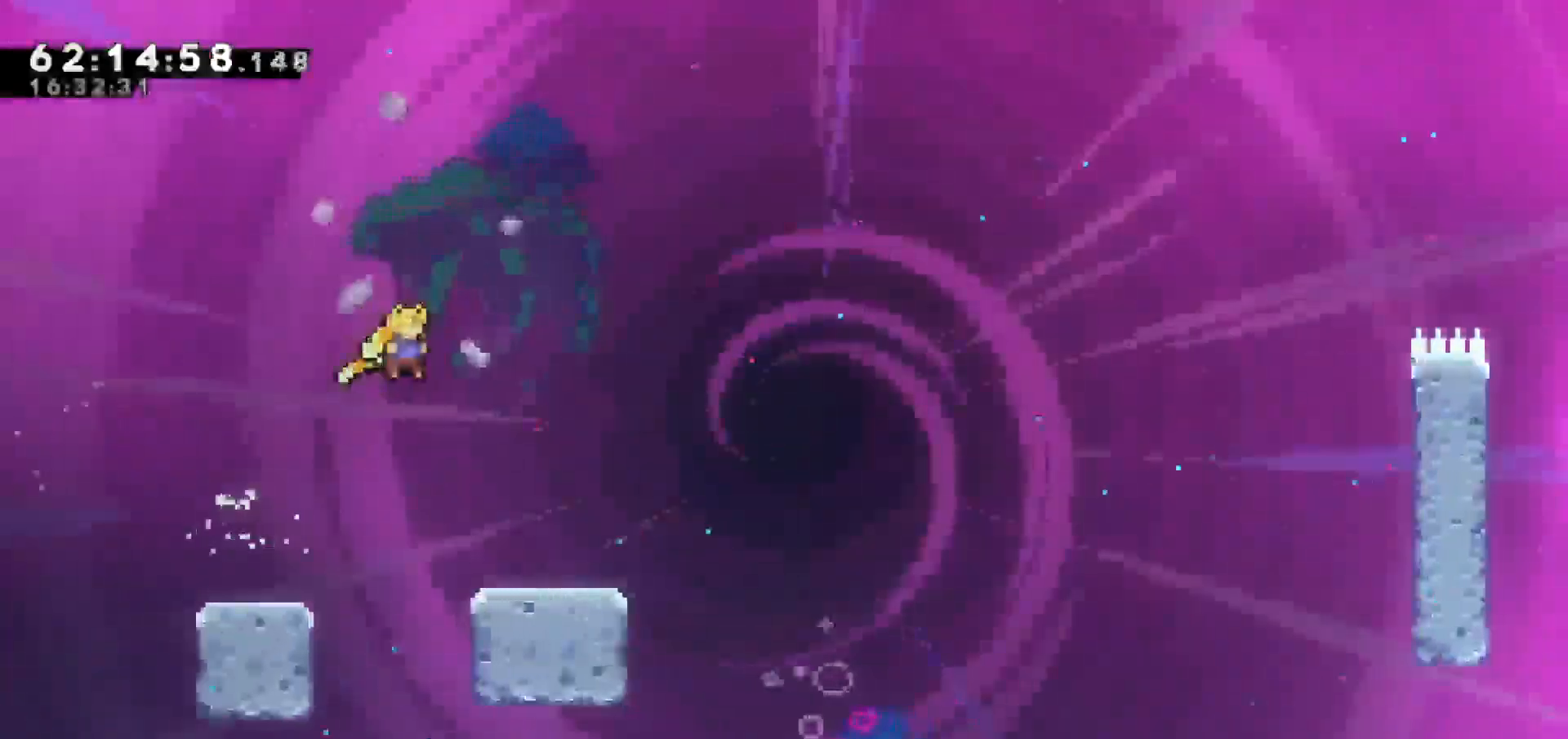
{"keys": ["jump", "right"], "events": [[50, "down", "down"], [150, "dash", "down"], [333, "jump", "down"], [417, "down", "up"], [467, "dash", "up"]]}
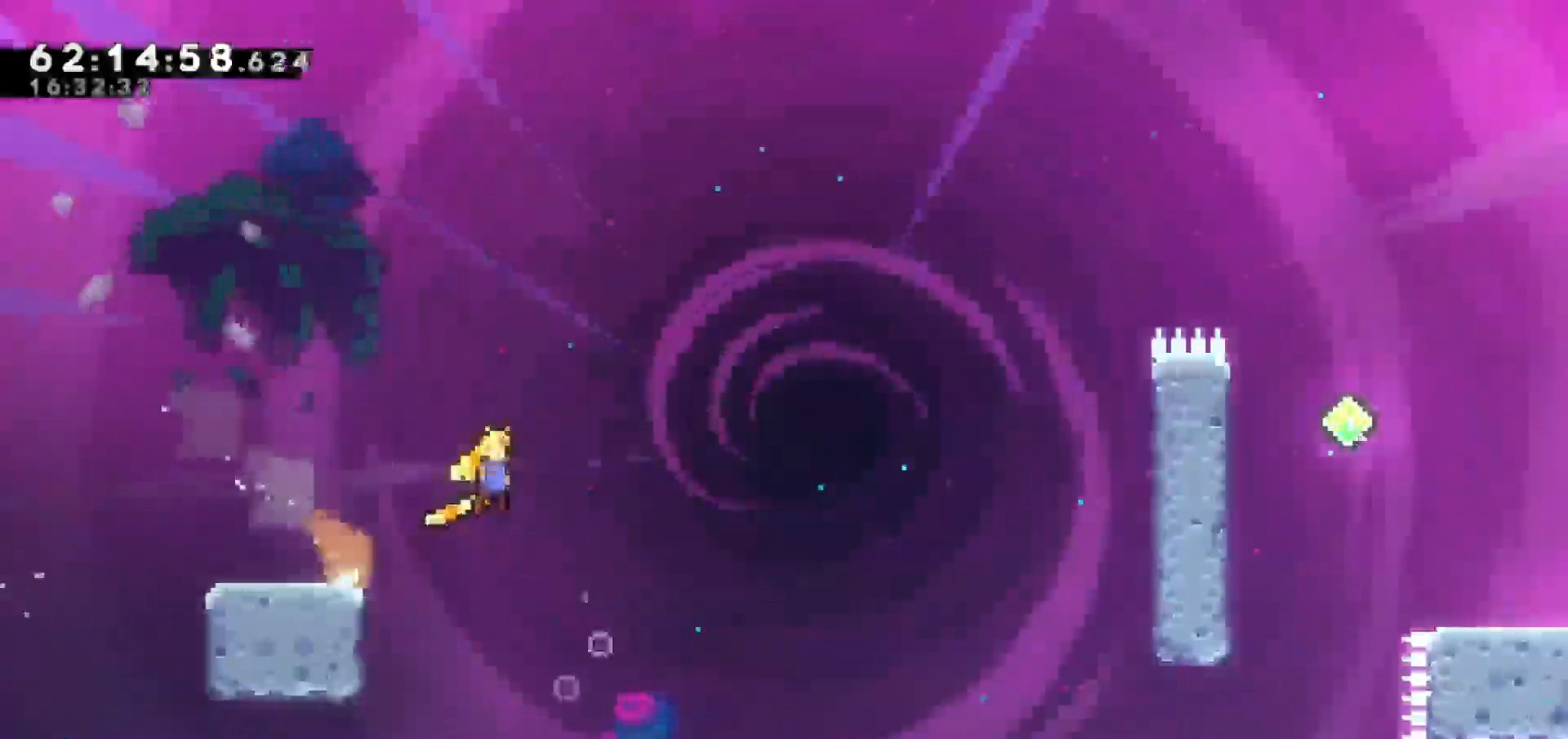
{"keys": ["dash", "jump", "right", "up"], "events": [[483, "dash", "down"], [483, "up", "down"]]}
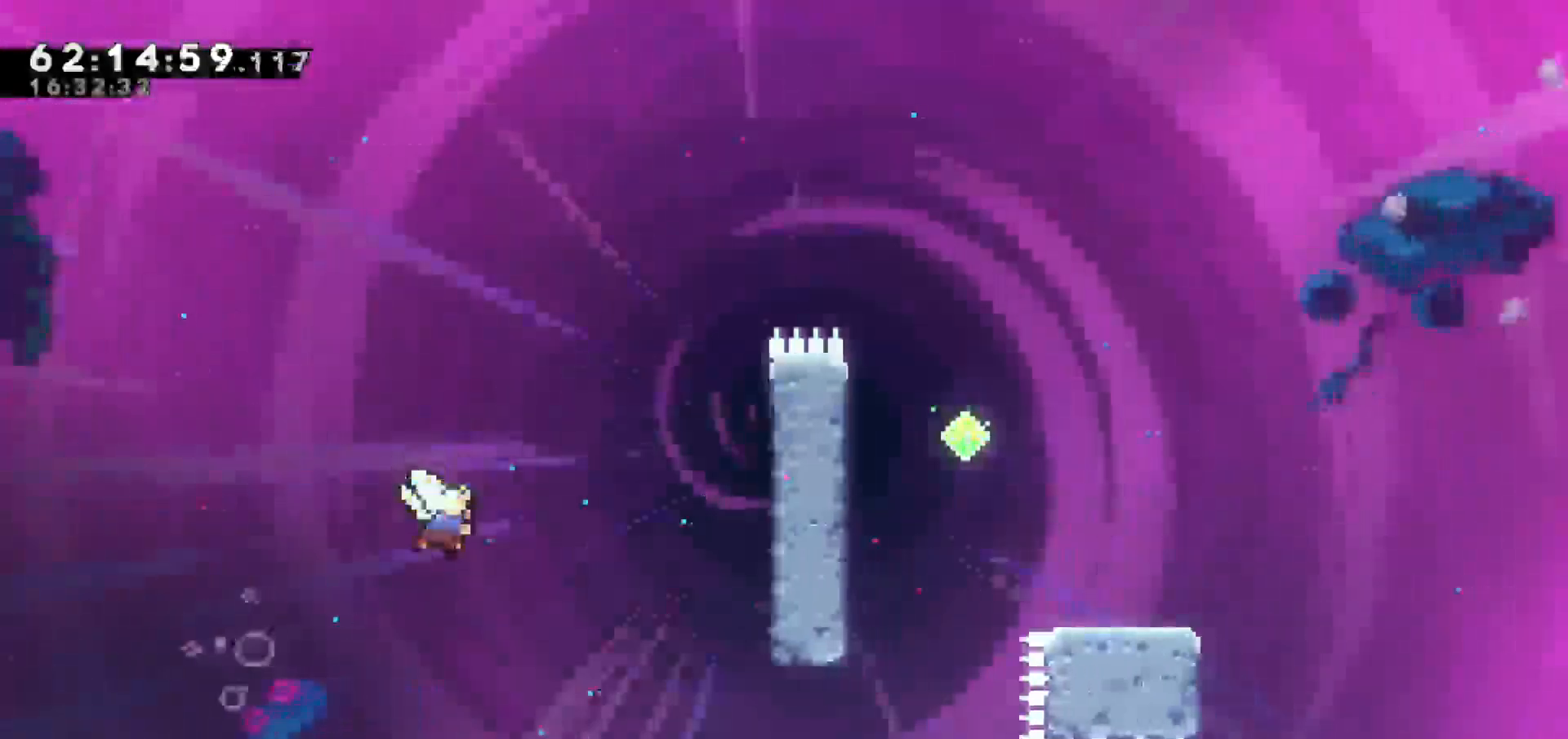
{"keys": ["grab", "right", "up"], "events": [[83, "jump", "up"], [267, "grab", "down"], [367, "dash", "up"]]}
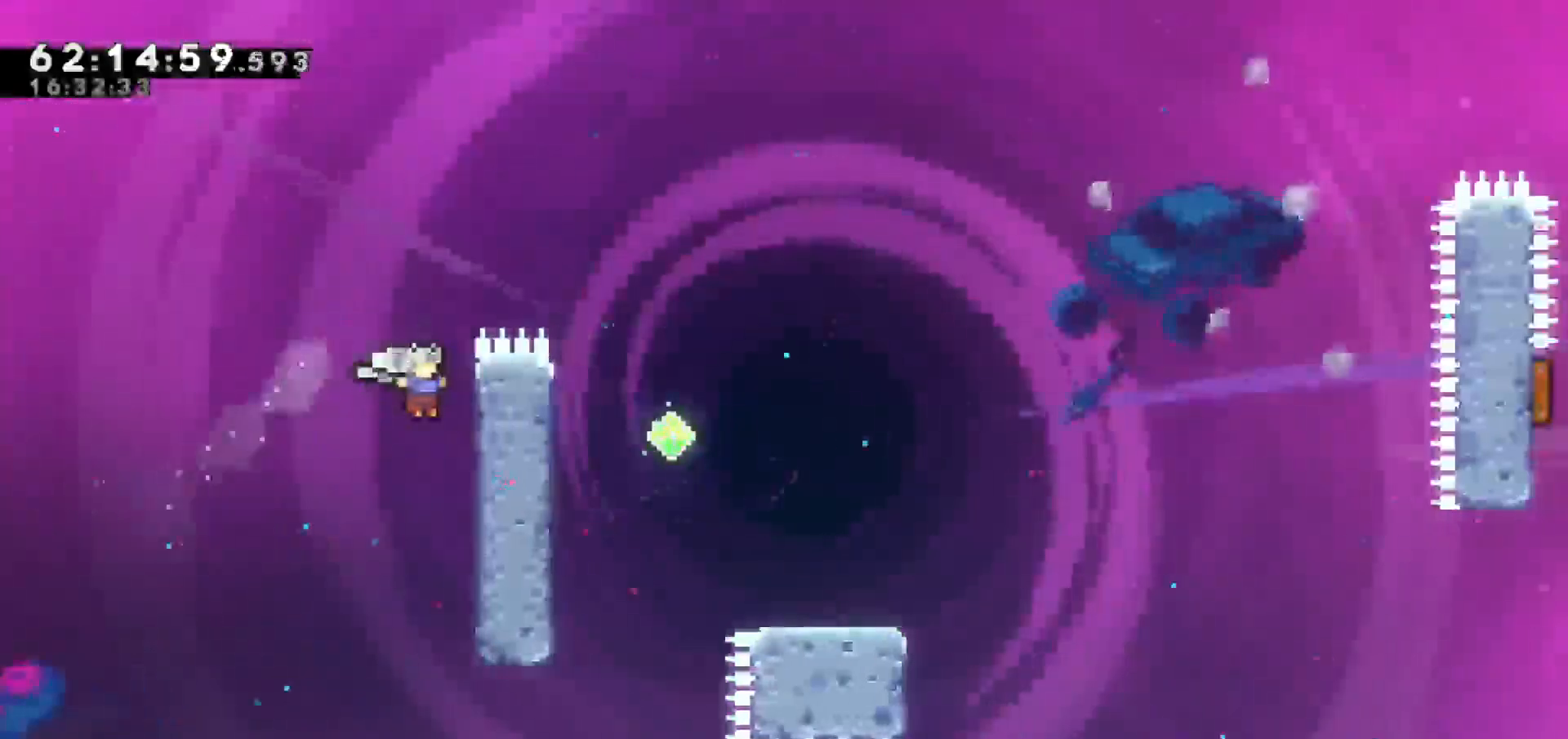
{"keys": ["jump", "right"], "events": [[333, "jump", "down"], [433, "grab", "up"], [433, "up", "up"]]}
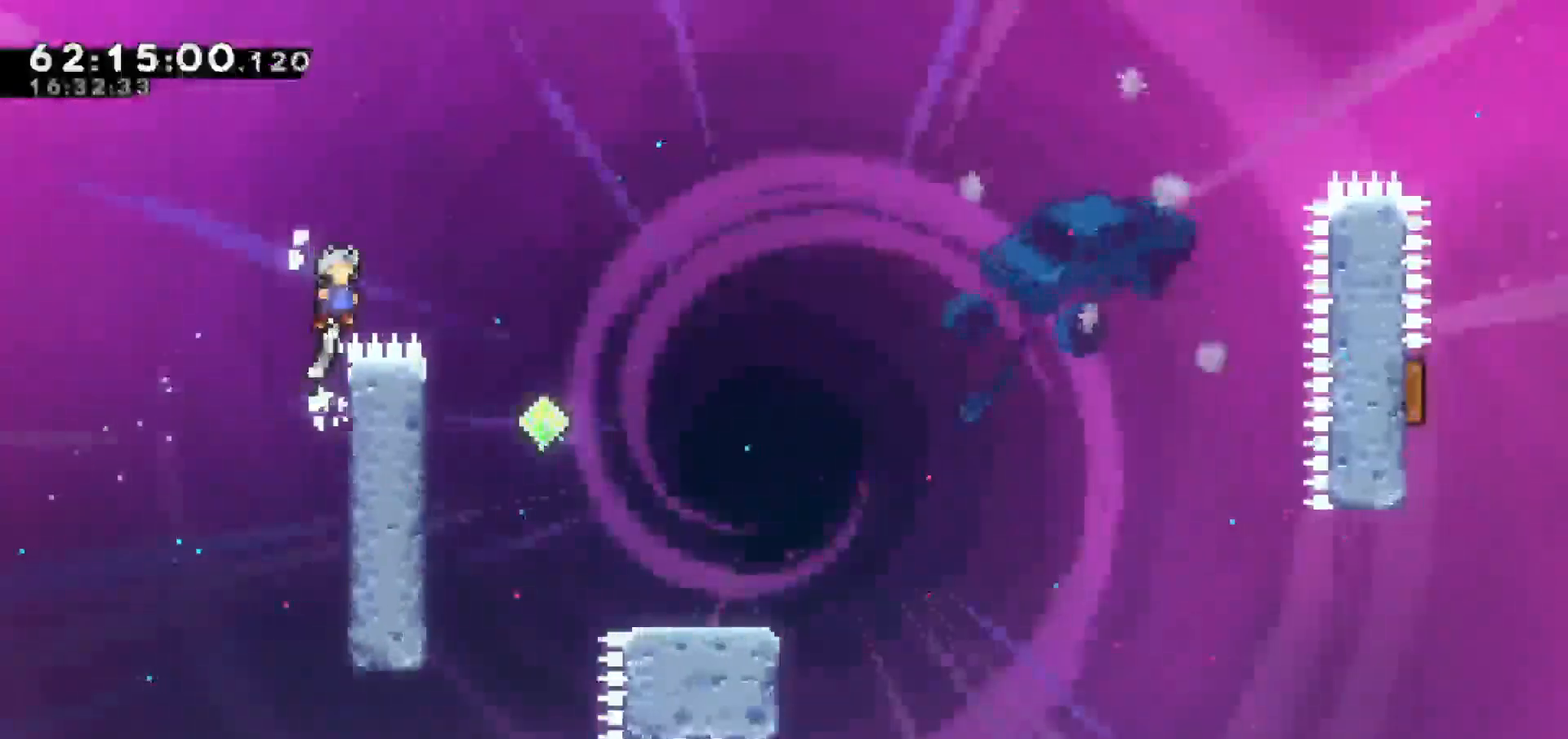
{"keys": ["right"], "events": [[167, "jump", "up"], [200, "jump", "down"], [300, "jump", "up"]]}
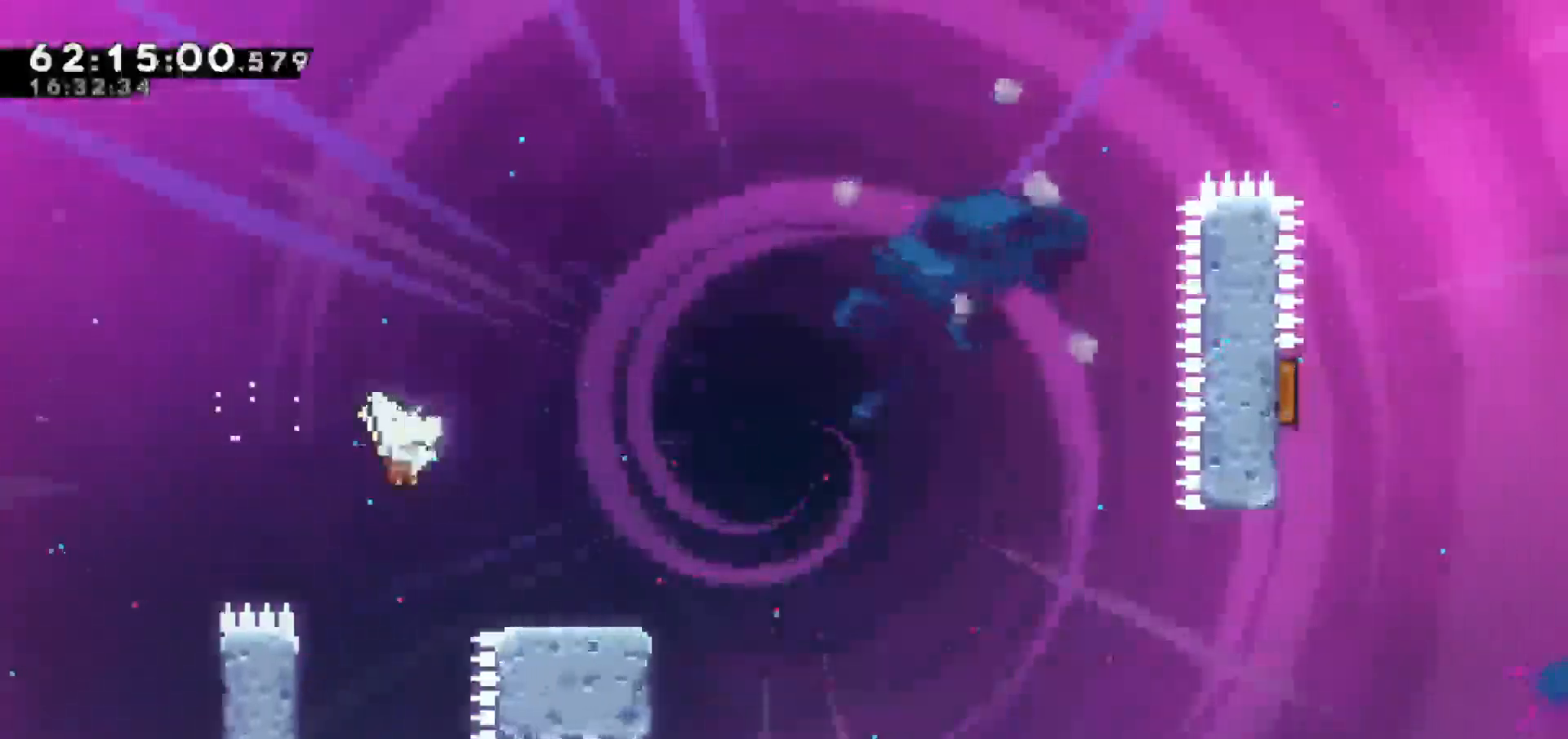
{"keys": ["jump", "right"], "events": [[83, "down", "down"], [117, "dash", "down"], [267, "jump", "down"], [417, "down", "up"], [450, "dash", "up"]]}
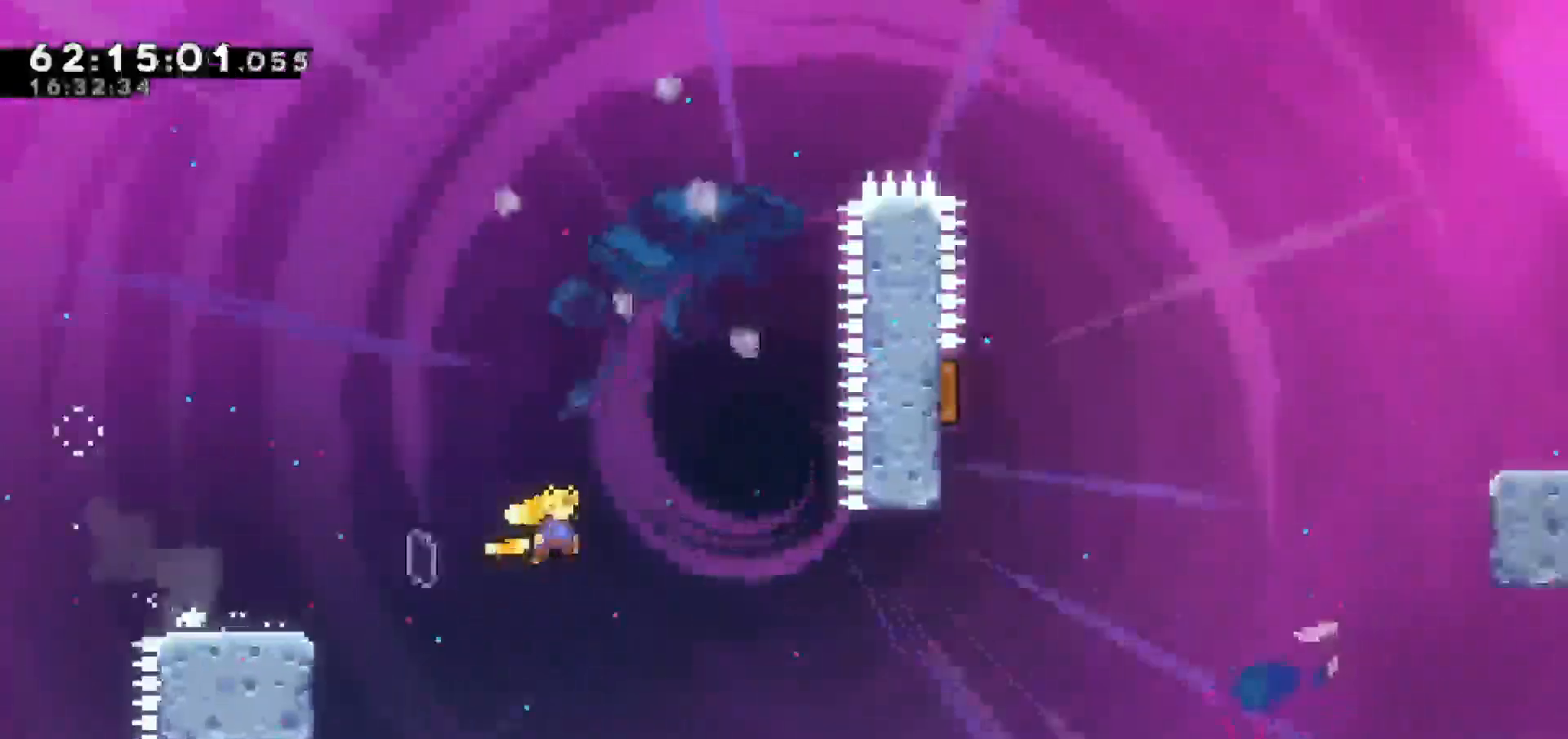
{"keys": ["grab", "right", "up"], "events": [[150, "up", "down"], [183, "dash", "down"], [233, "jump", "up"], [383, "right", "up"], [433, "grab", "down"], [433, "right", "down"], [467, "dash", "up"]]}
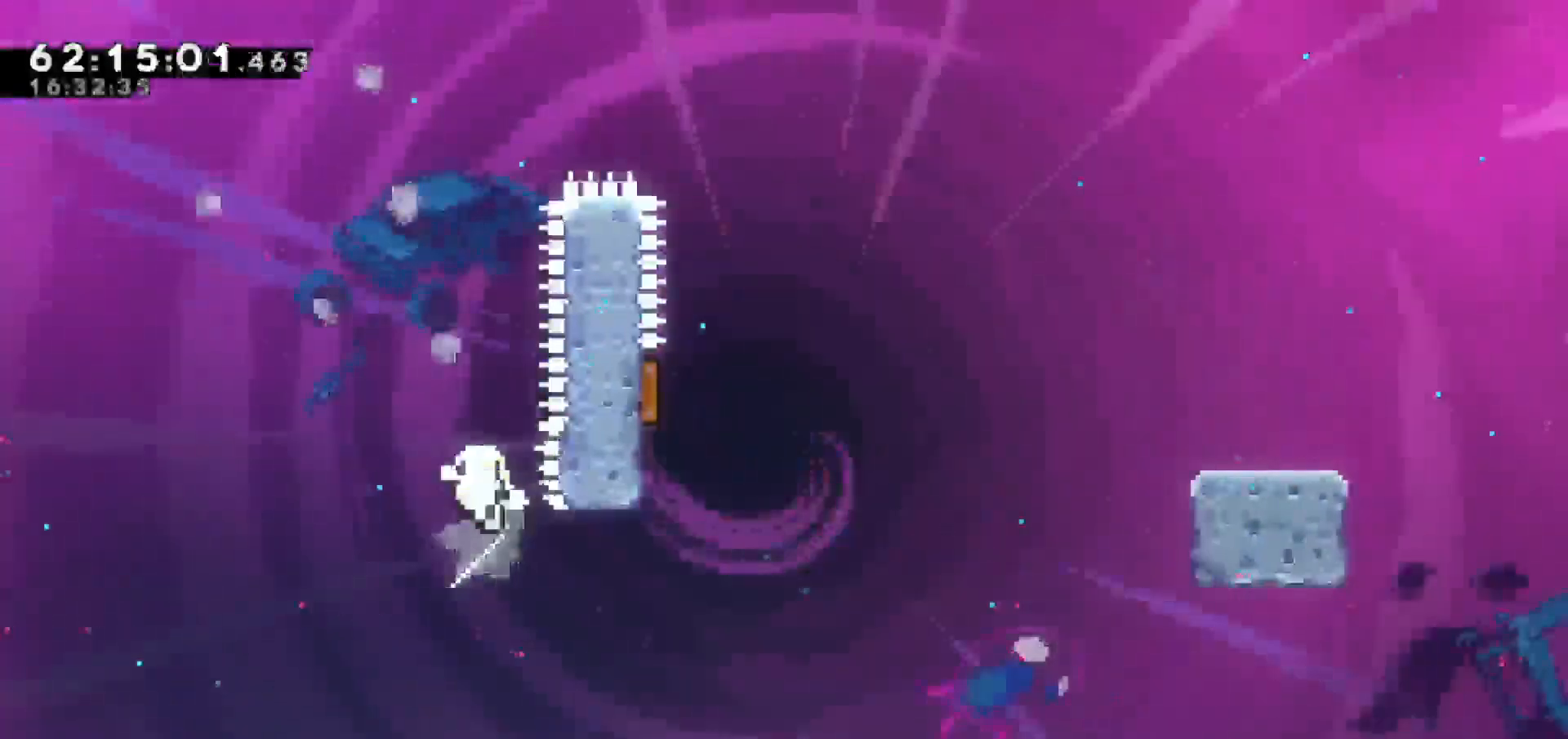
{"keys": [], "events": [[300, "grab", "up"], [300, "up", "up"], [350, "right", "up"]]}
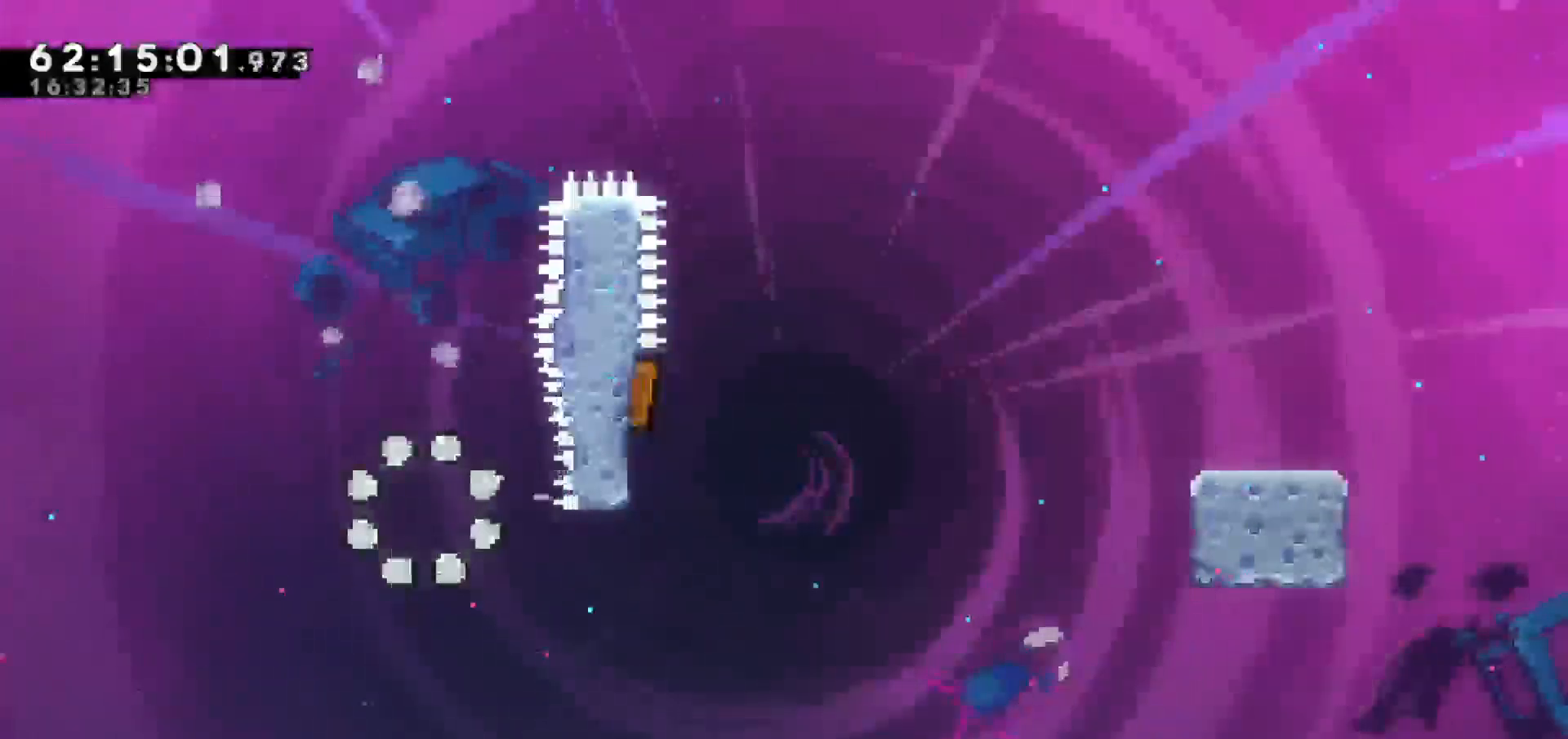
{"keys": [], "events": []}
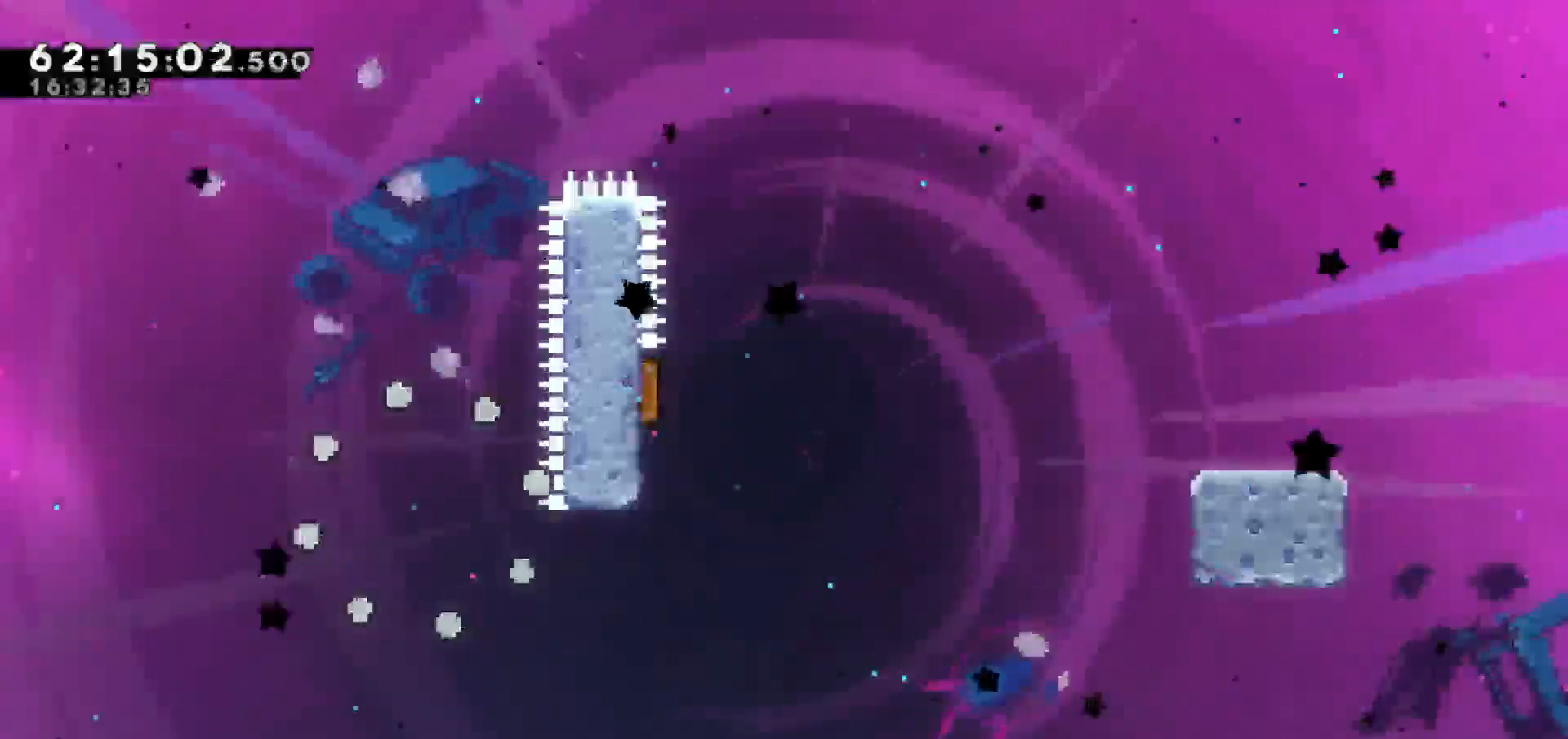
{"keys": [], "events": []}
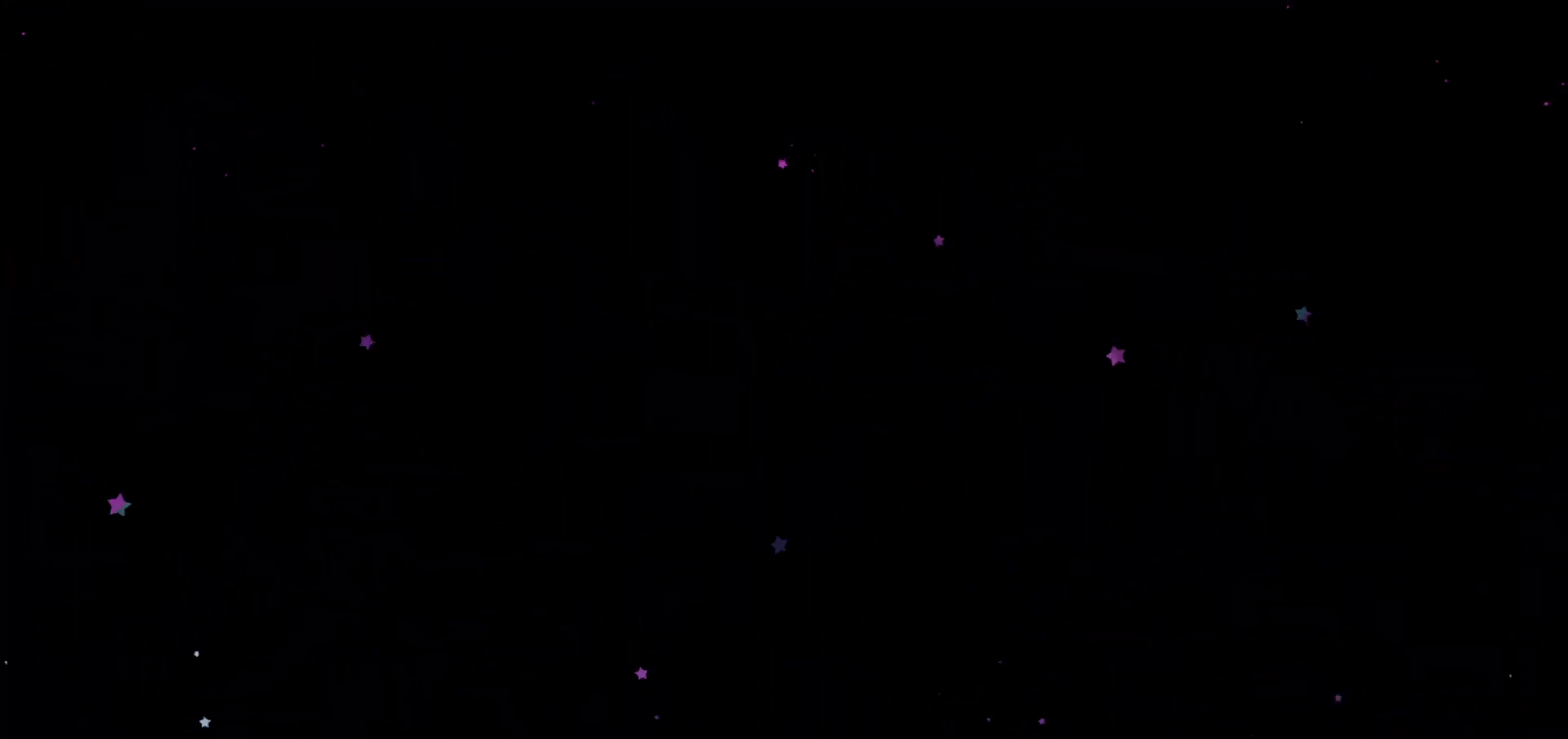
{"keys": [], "events": []}
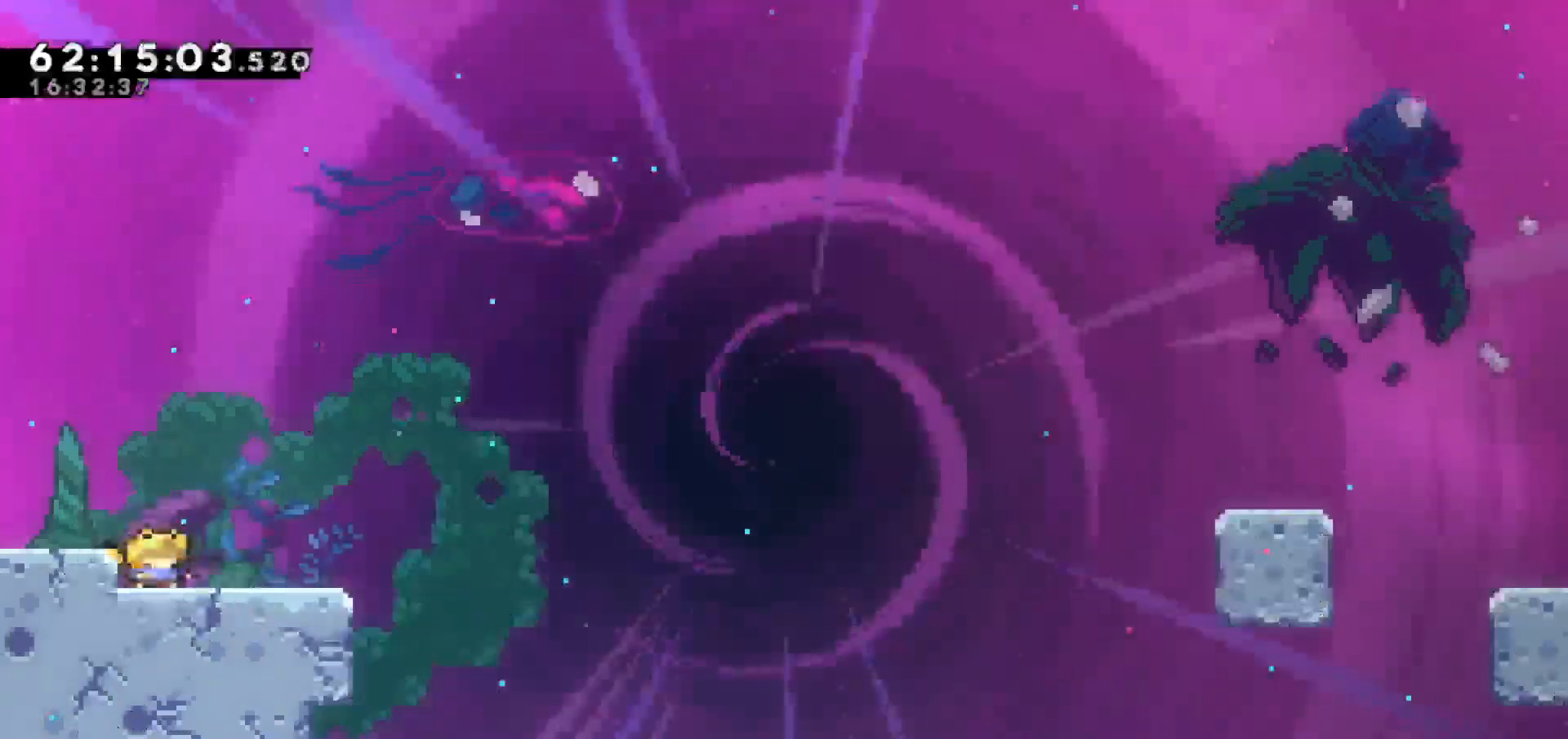
{"keys": ["jump"], "events": [[450, "jump", "down"]]}
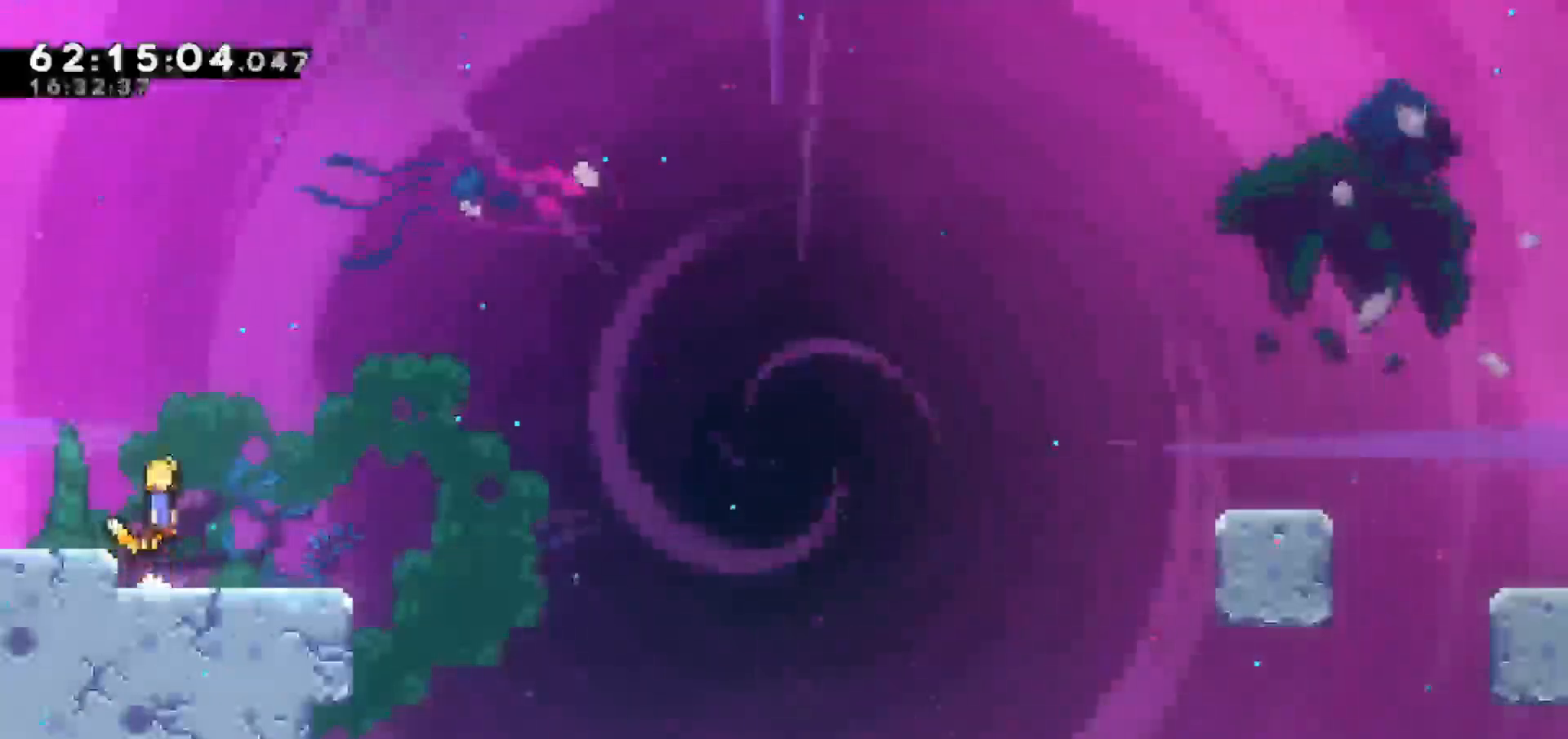
{"keys": ["dash", "down", "right"], "events": [[250, "jump", "up"], [250, "right", "down"], [333, "down", "down"], [383, "dash", "down"]]}
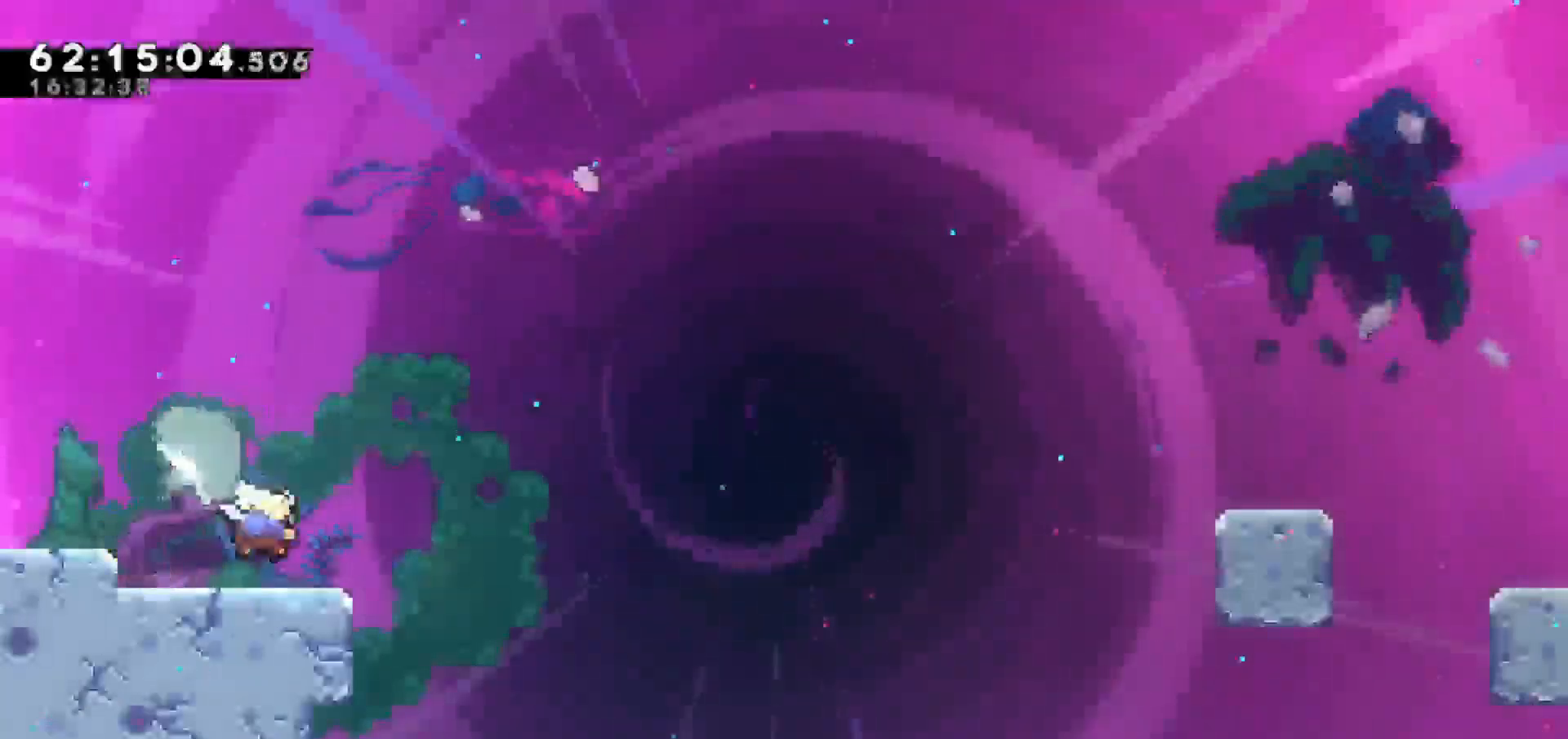
{"keys": ["jump", "right"], "events": [[17, "jump", "down"], [67, "down", "up"], [117, "dash", "up"]]}
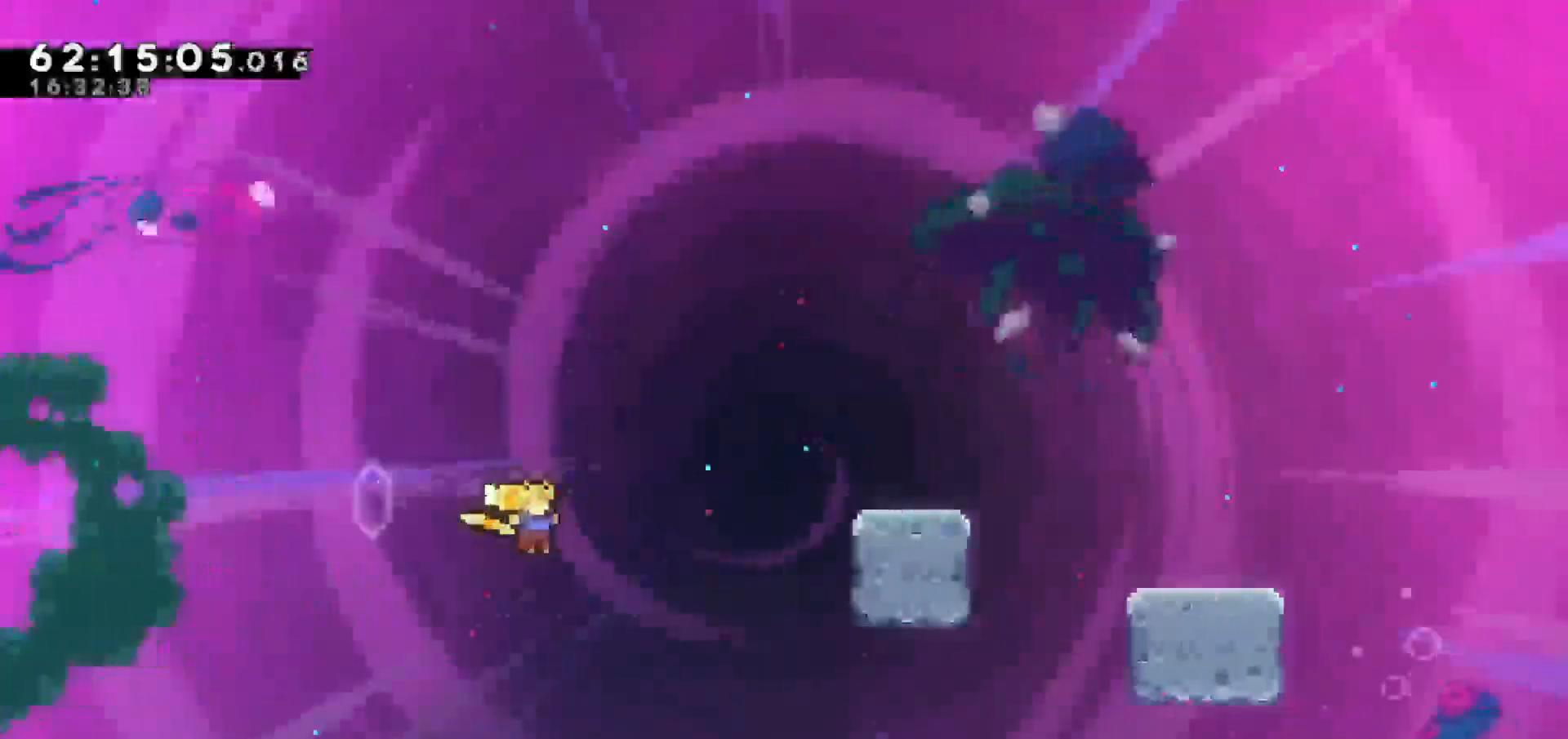
{"keys": ["up"], "events": [[33, "up", "down"], [133, "dash", "down"], [183, "jump", "up"], [500, "dash", "up"], [500, "right", "up"]]}
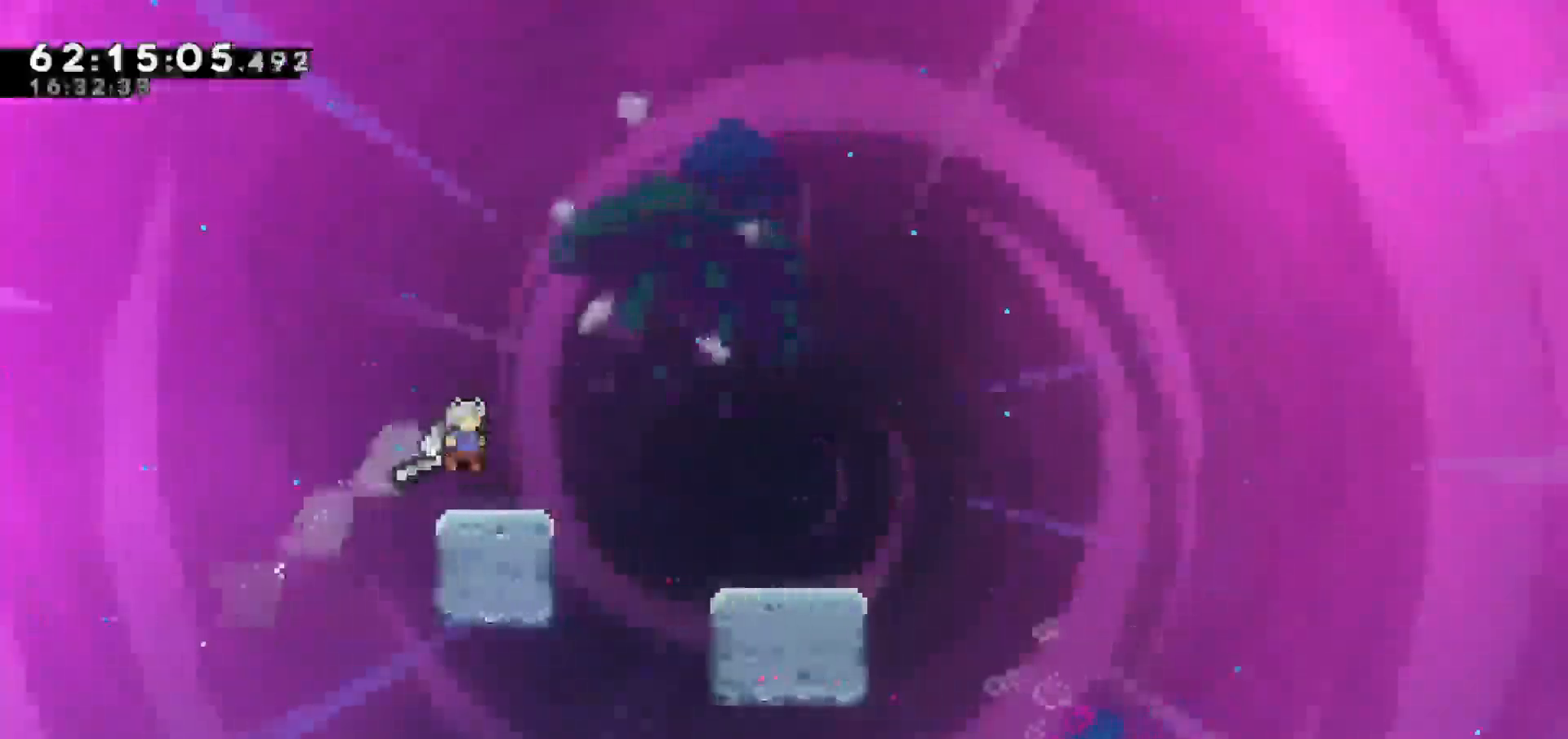
{"keys": ["right"], "events": [[50, "up", "up"], [183, "right", "down"], [283, "jump", "down"], [483, "jump", "up"]]}
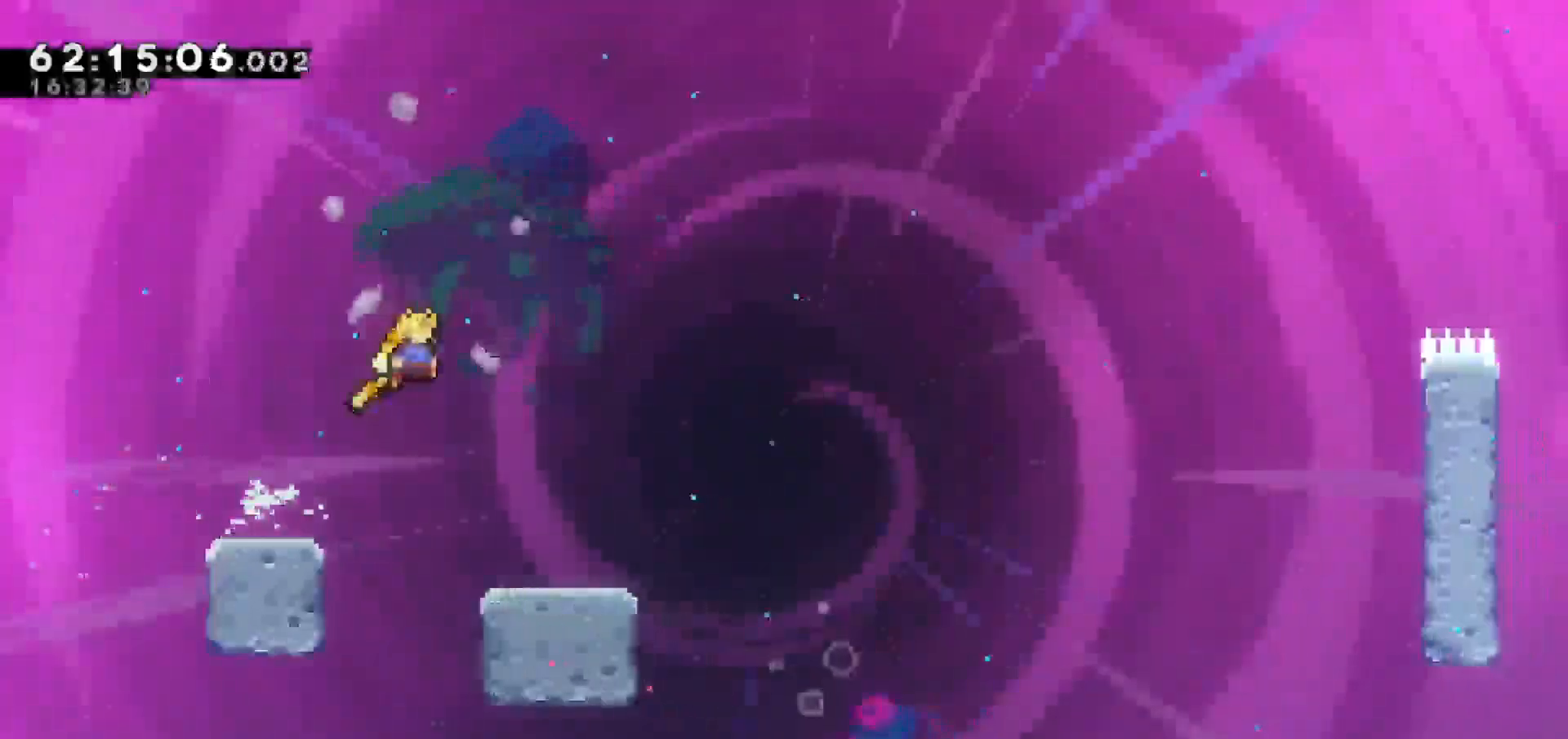
{"keys": ["dash", "down", "jump", "right"], "events": [[117, "down", "down"], [217, "dash", "down"], [383, "jump", "down"]]}
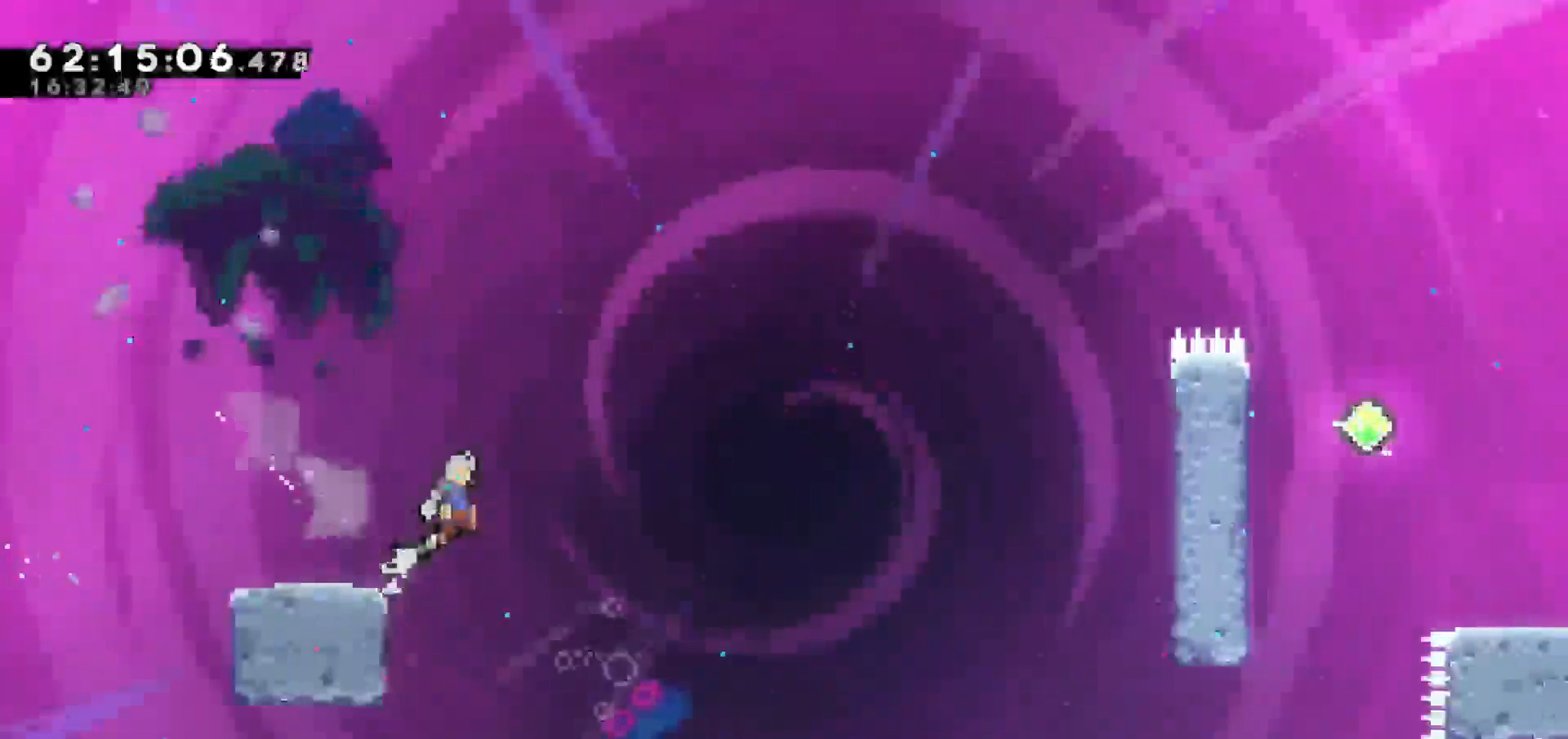
{"keys": ["jump", "right"], "events": [[33, "dash", "up"], [33, "down", "up"]]}
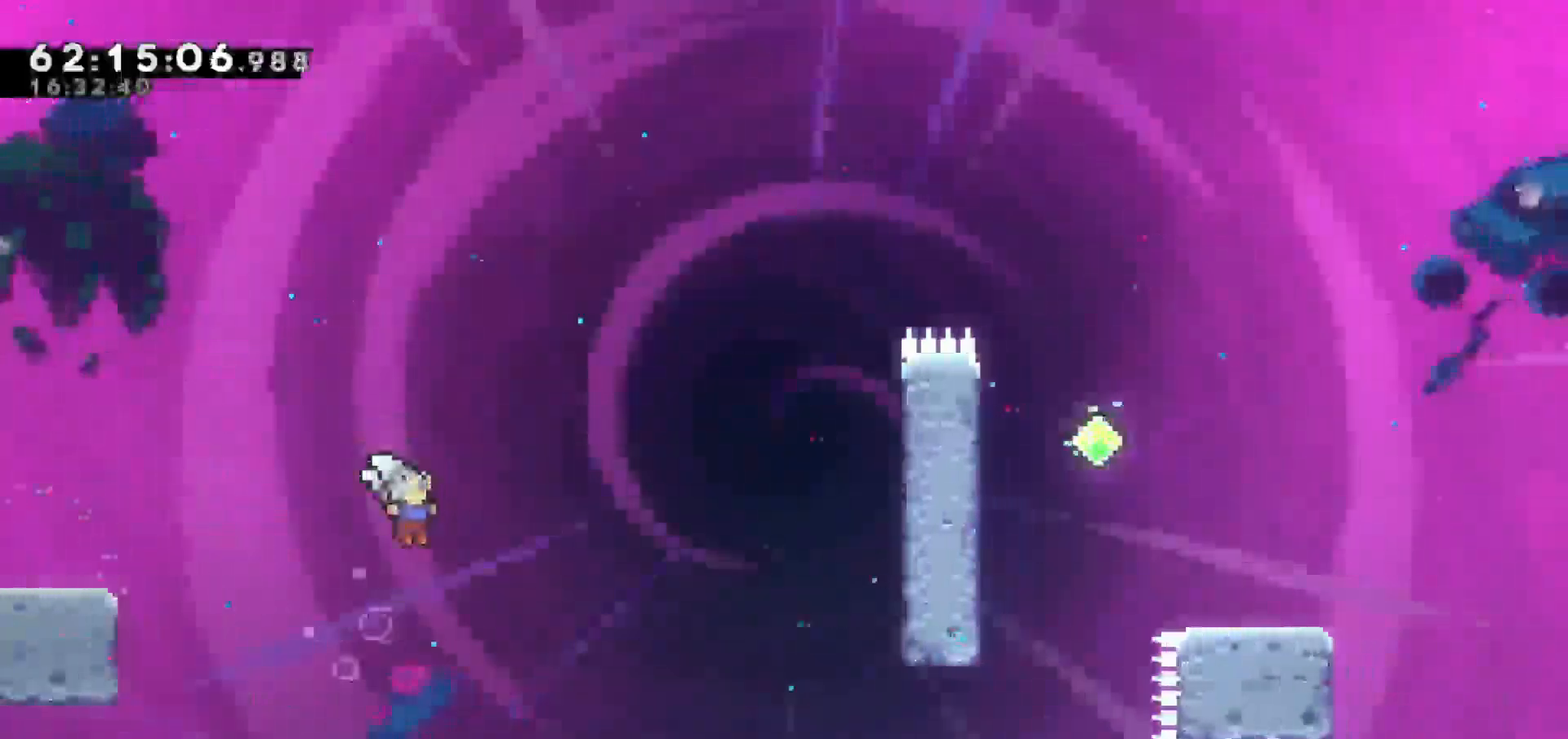
{"keys": [], "events": [[50, "up", "down"], [233, "jump", "up"], [333, "up", "up"], [383, "right", "up"]]}
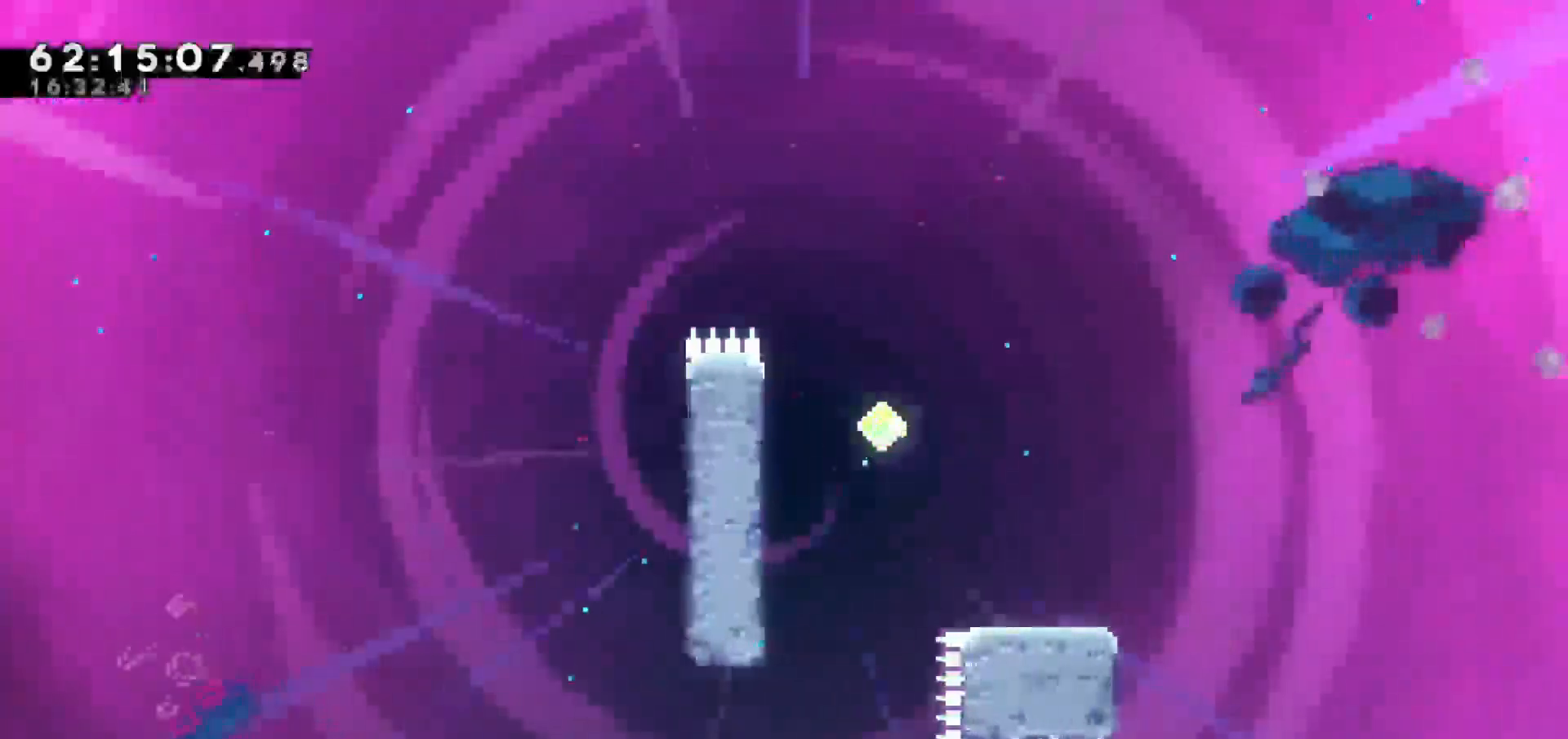
{"keys": [], "events": [[17, "down", "down"], [117, "down", "up"], [200, "down", "down"], [250, "down", "up"], [350, "down", "down"], [433, "down", "up"]]}
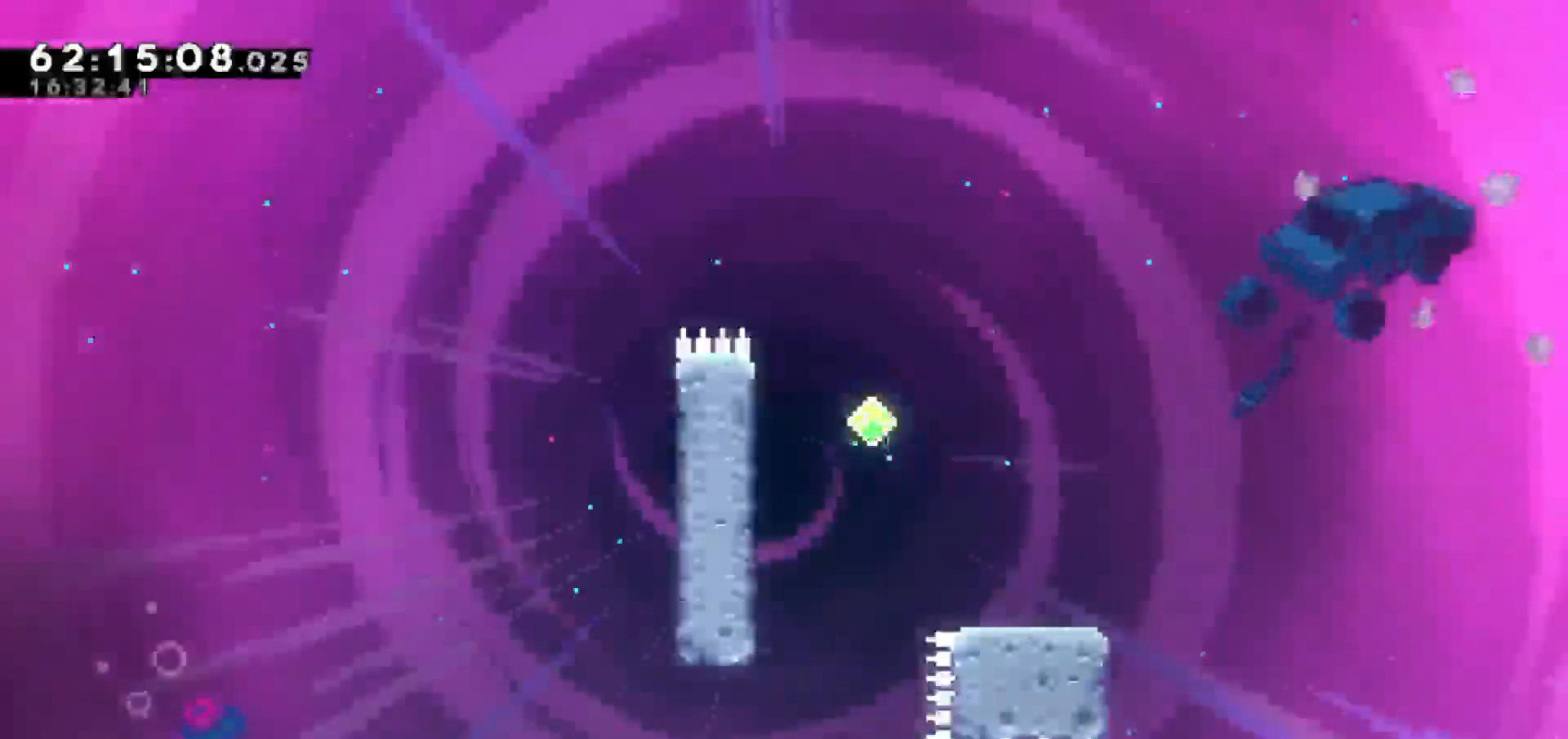
{"keys": [], "events": []}
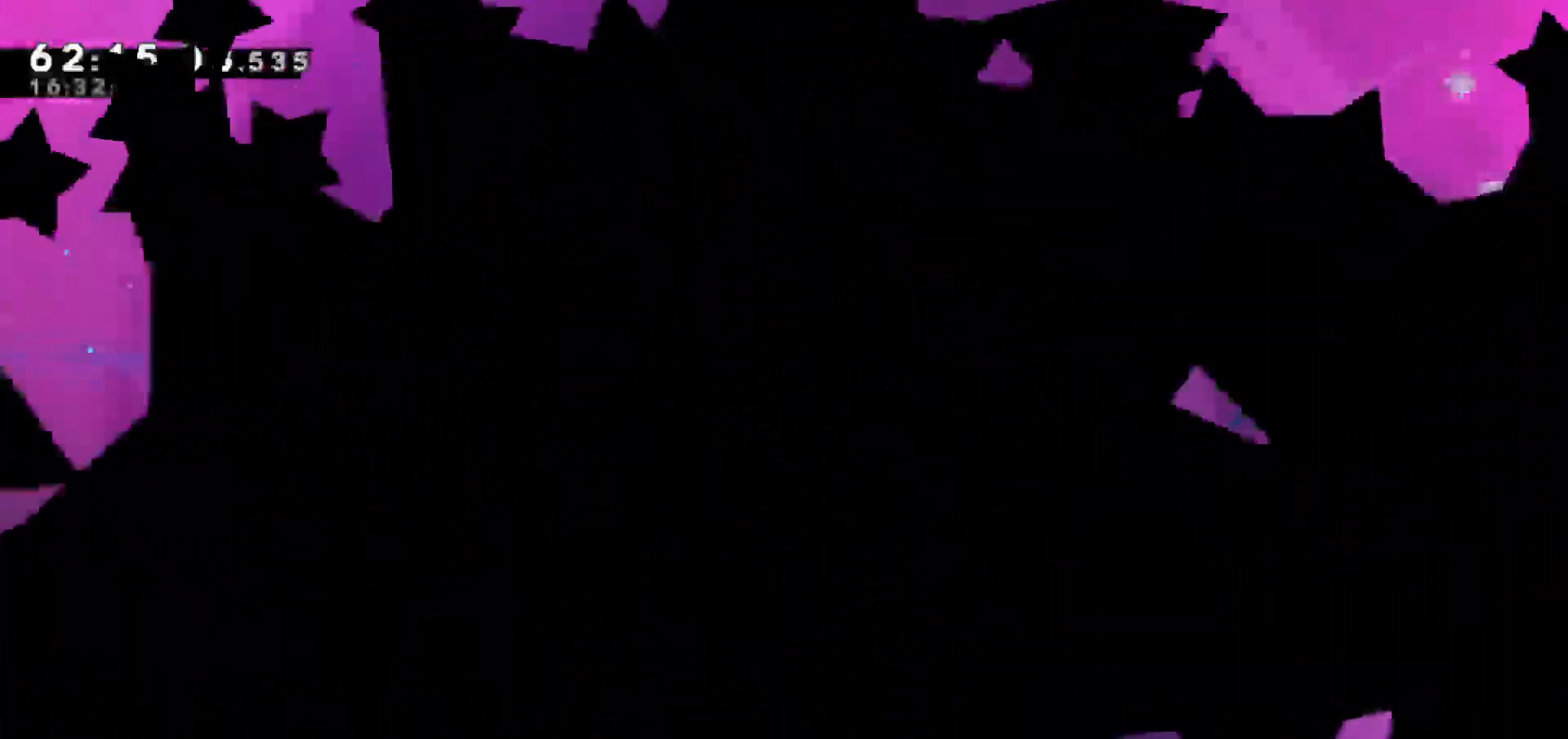
{"keys": [], "events": []}